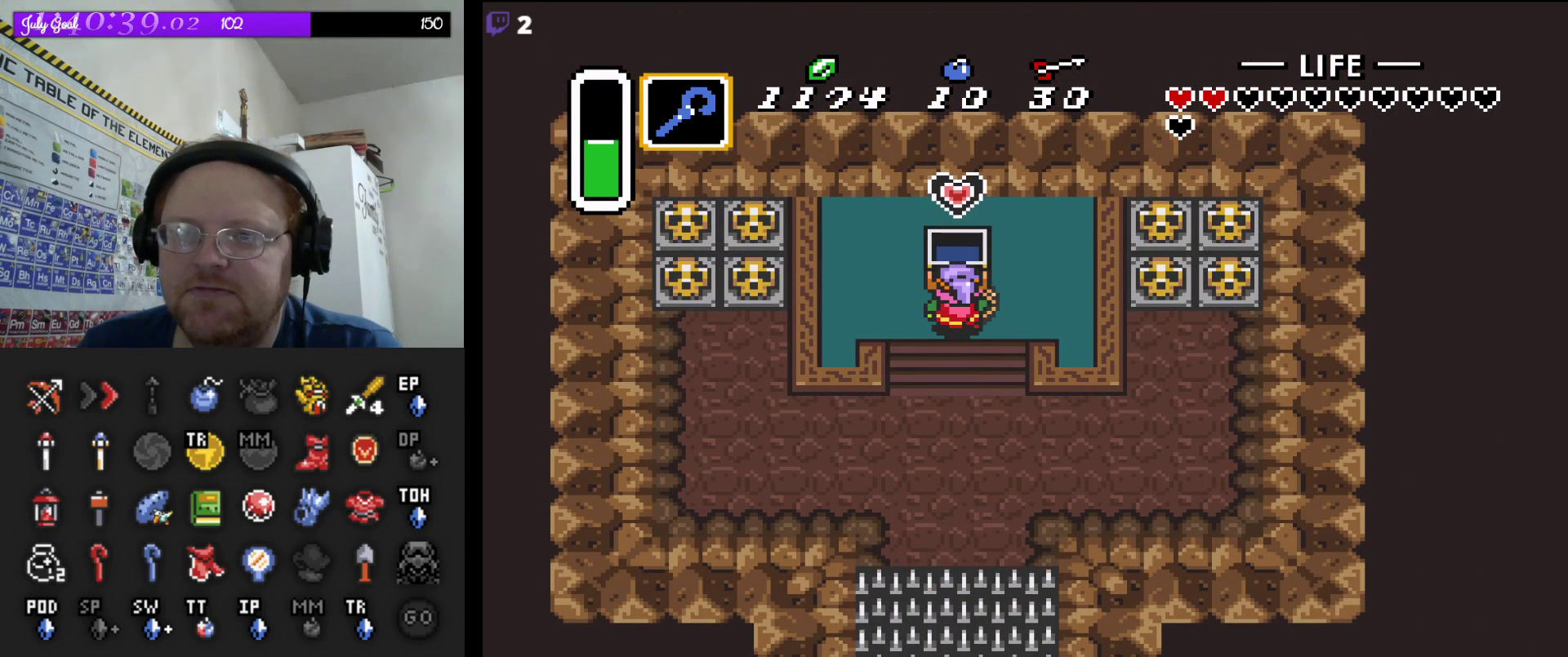
Gameplay with a controller (Nintendo layout); each line is a JSON object with the inputs held at the frame after it. "events" lists button and stick changes between this image and that frame as [ms after this image, input, new state], when the widget could be followed in between. Not read: L3 R3.
{"buttons": ["DPAD_DOWN"], "events": [[483, "DPAD_DOWN", "down"]]}
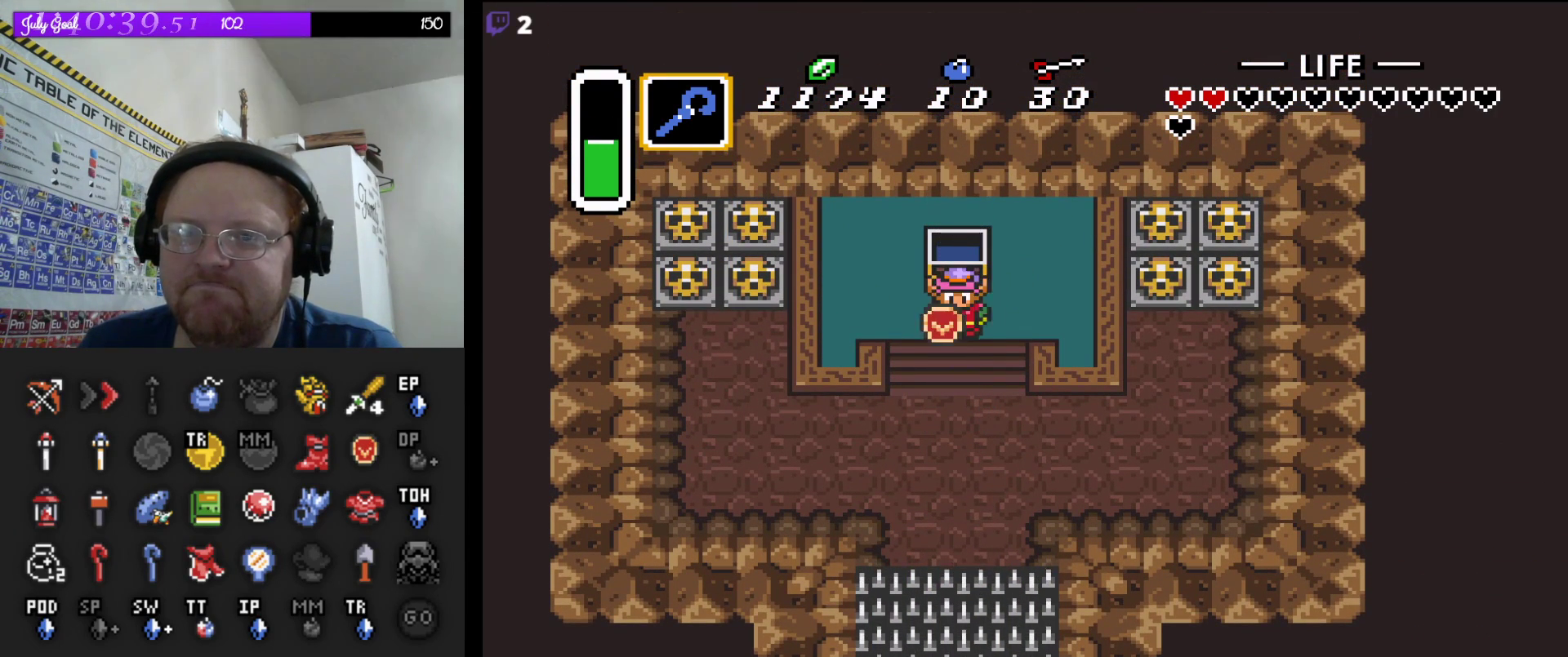
{"buttons": [], "events": [[450, "DPAD_DOWN", "up"]]}
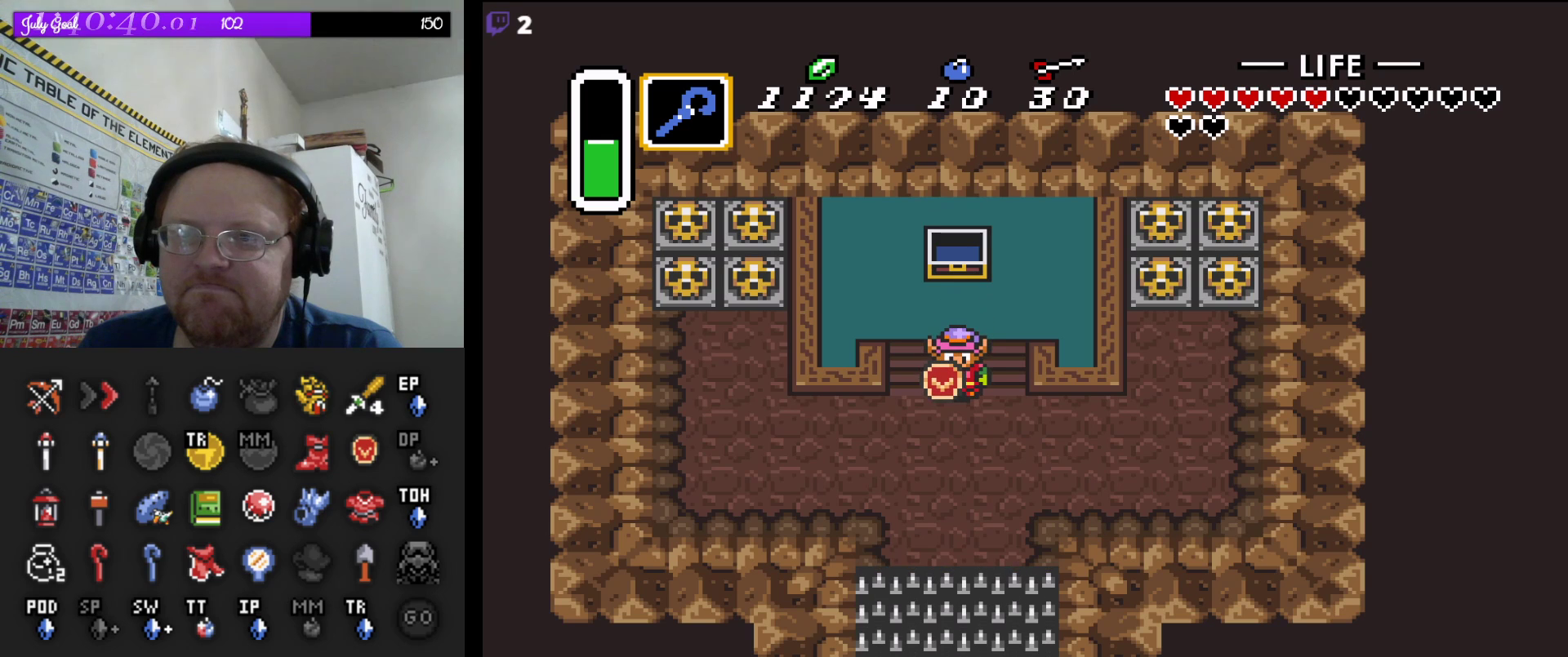
{"buttons": [], "events": []}
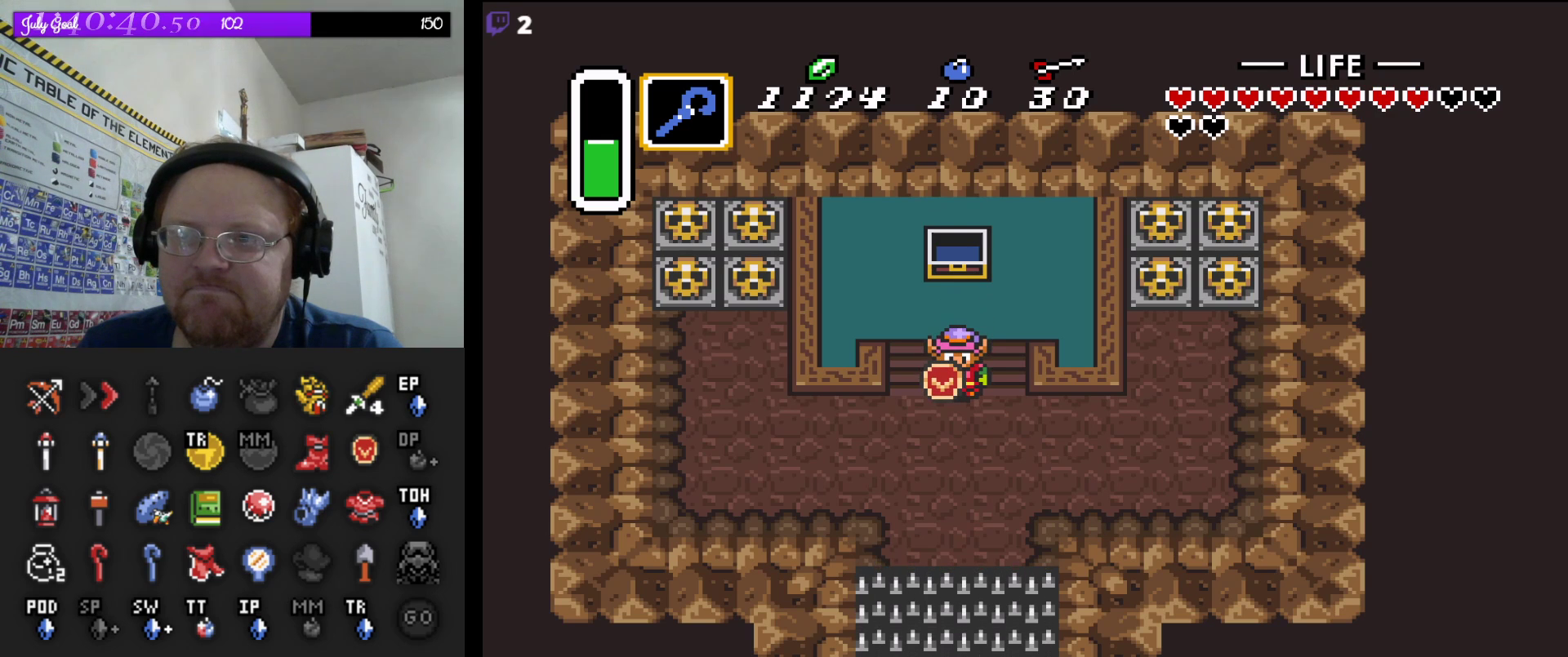
{"buttons": [], "events": []}
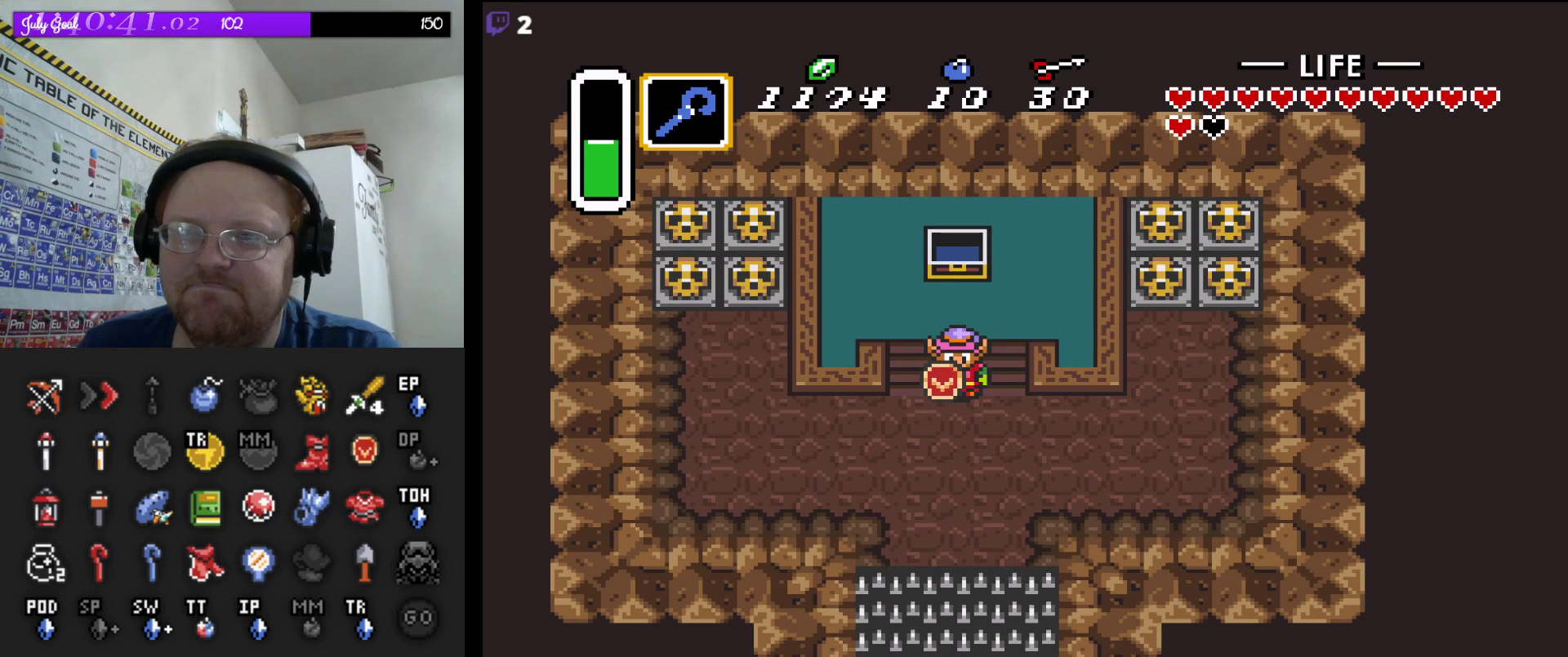
{"buttons": [], "events": []}
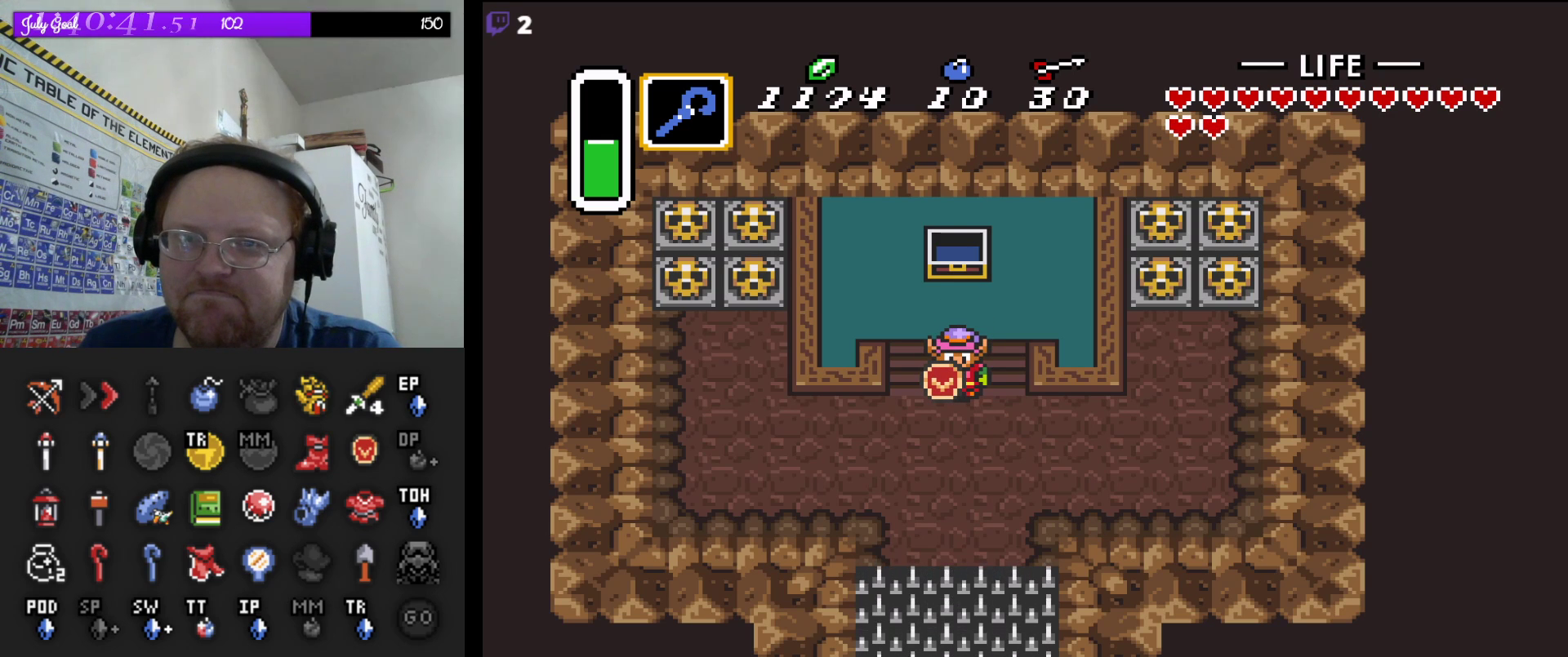
{"buttons": [], "events": []}
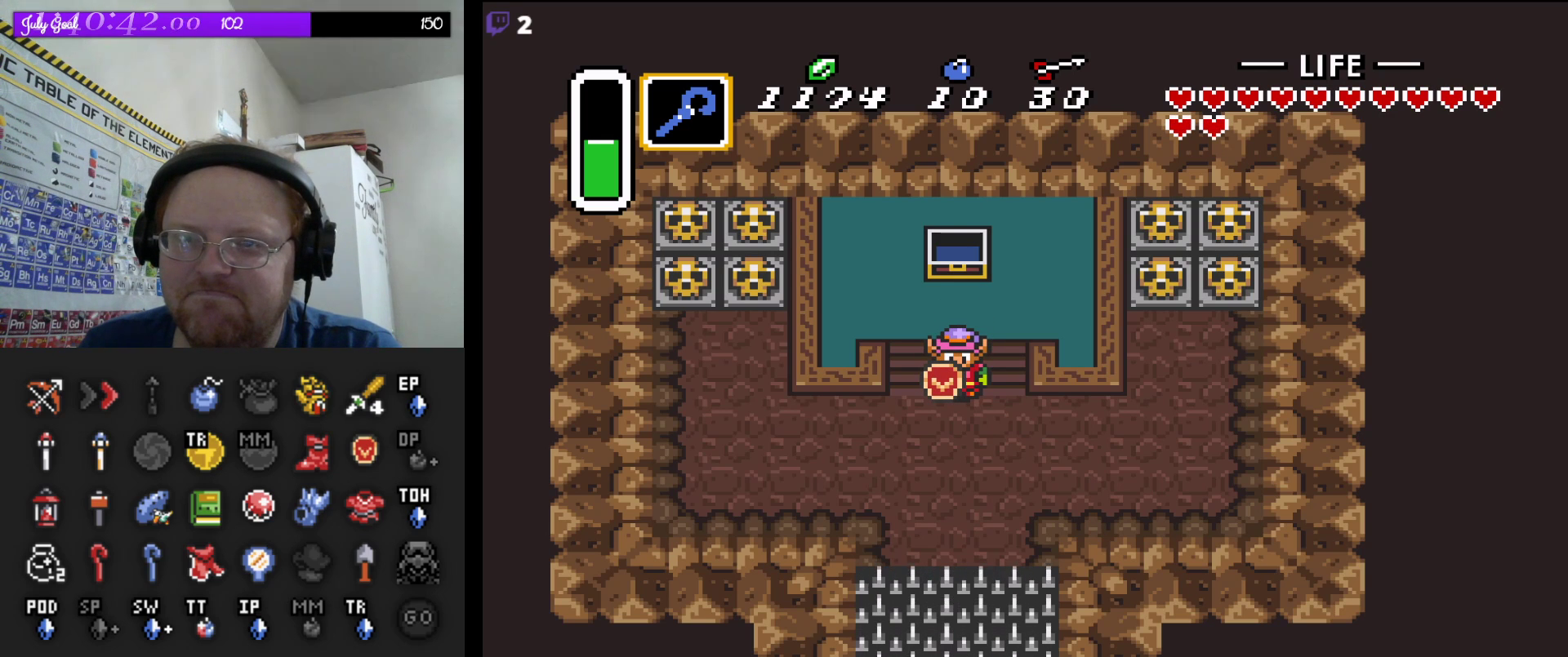
{"buttons": [], "events": []}
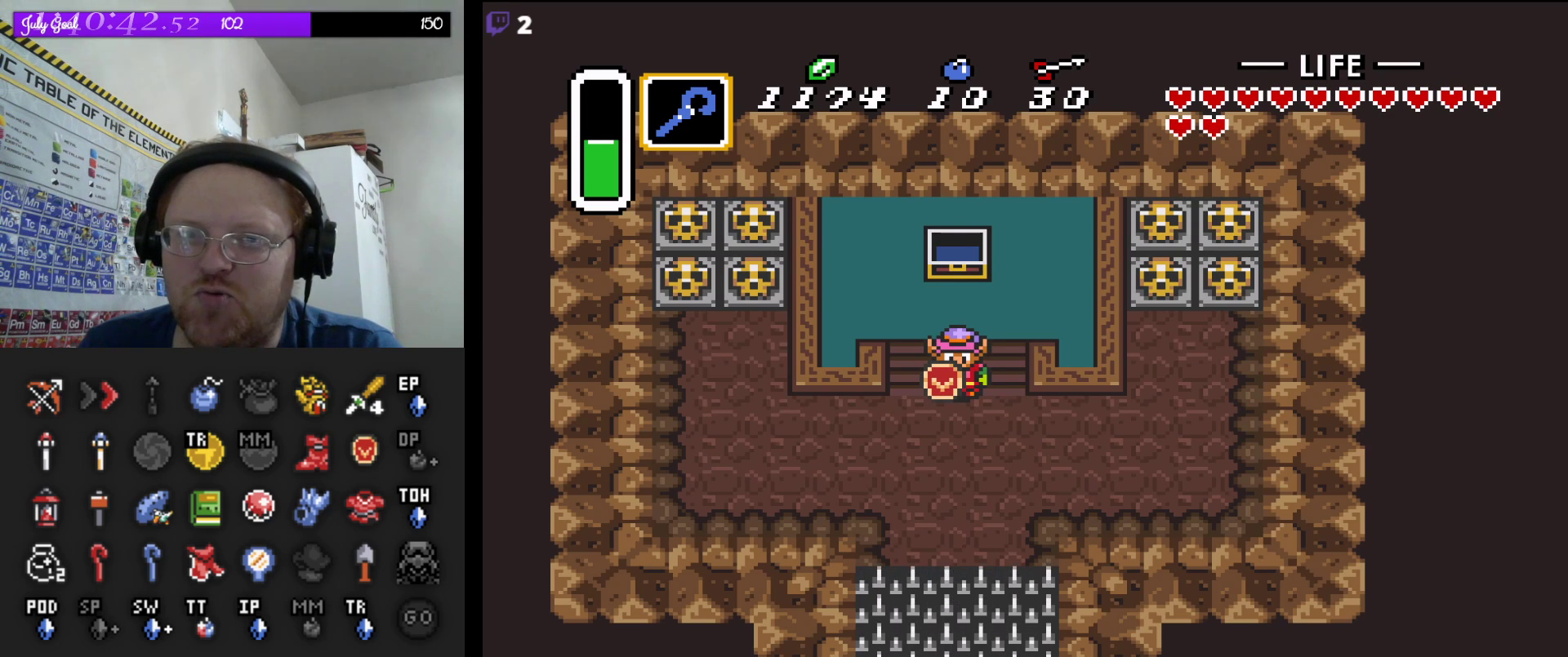
{"buttons": ["DPAD_DOWN"], "events": [[417, "DPAD_DOWN", "down"]]}
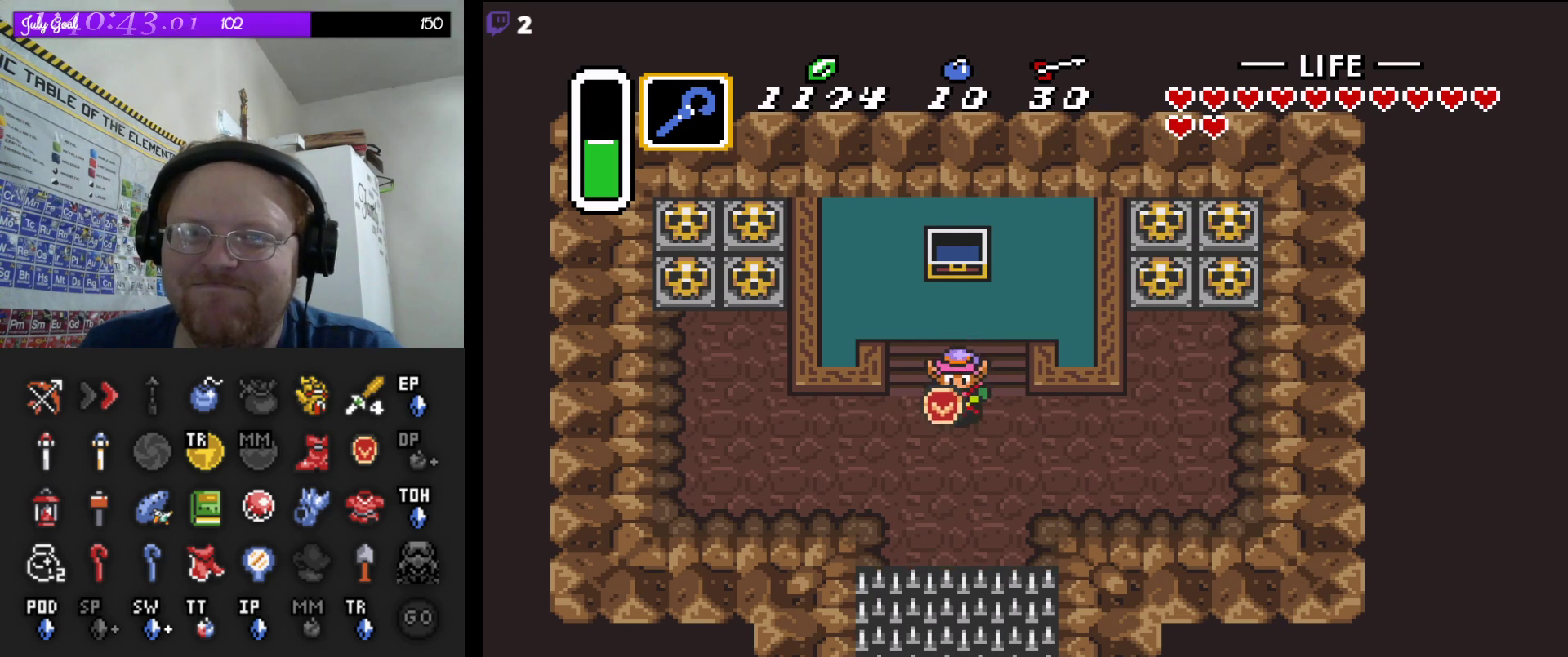
{"buttons": [], "events": [[50, "DPAD_DOWN", "up"]]}
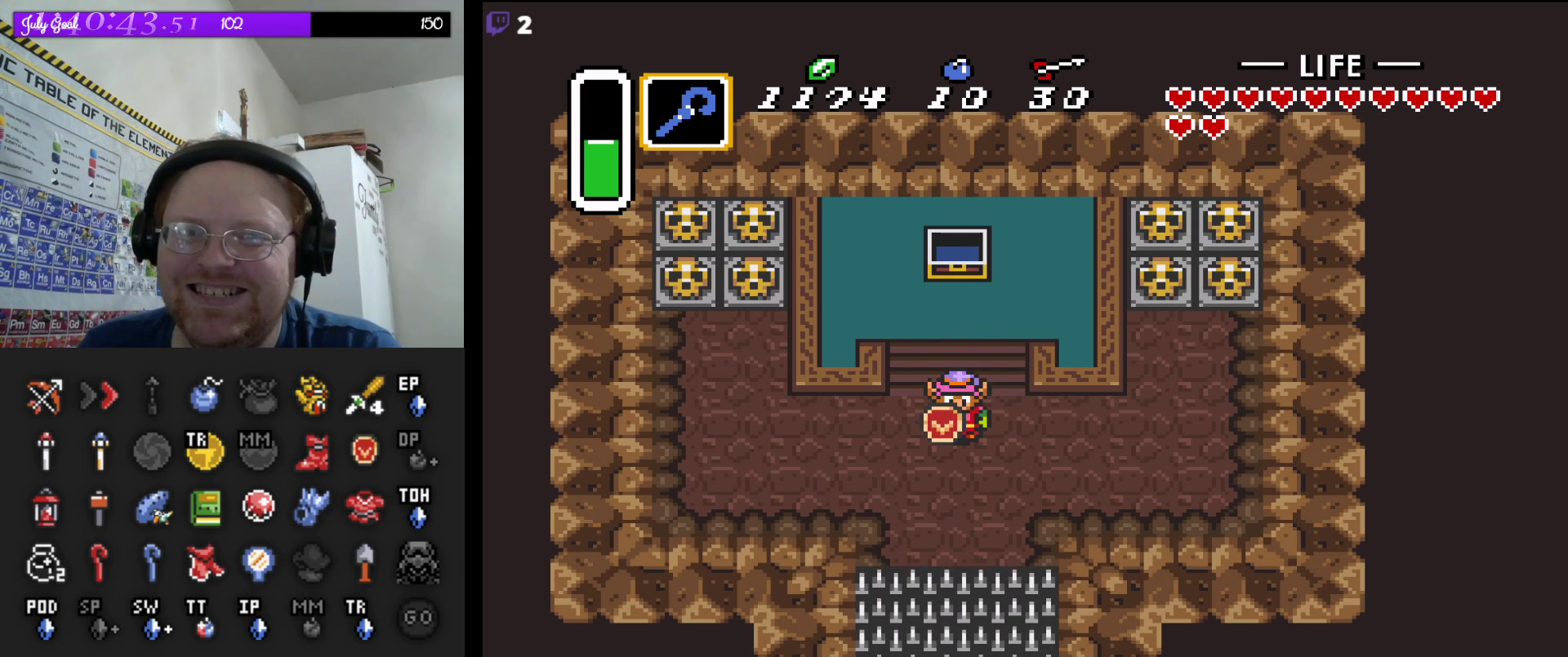
{"buttons": [], "events": []}
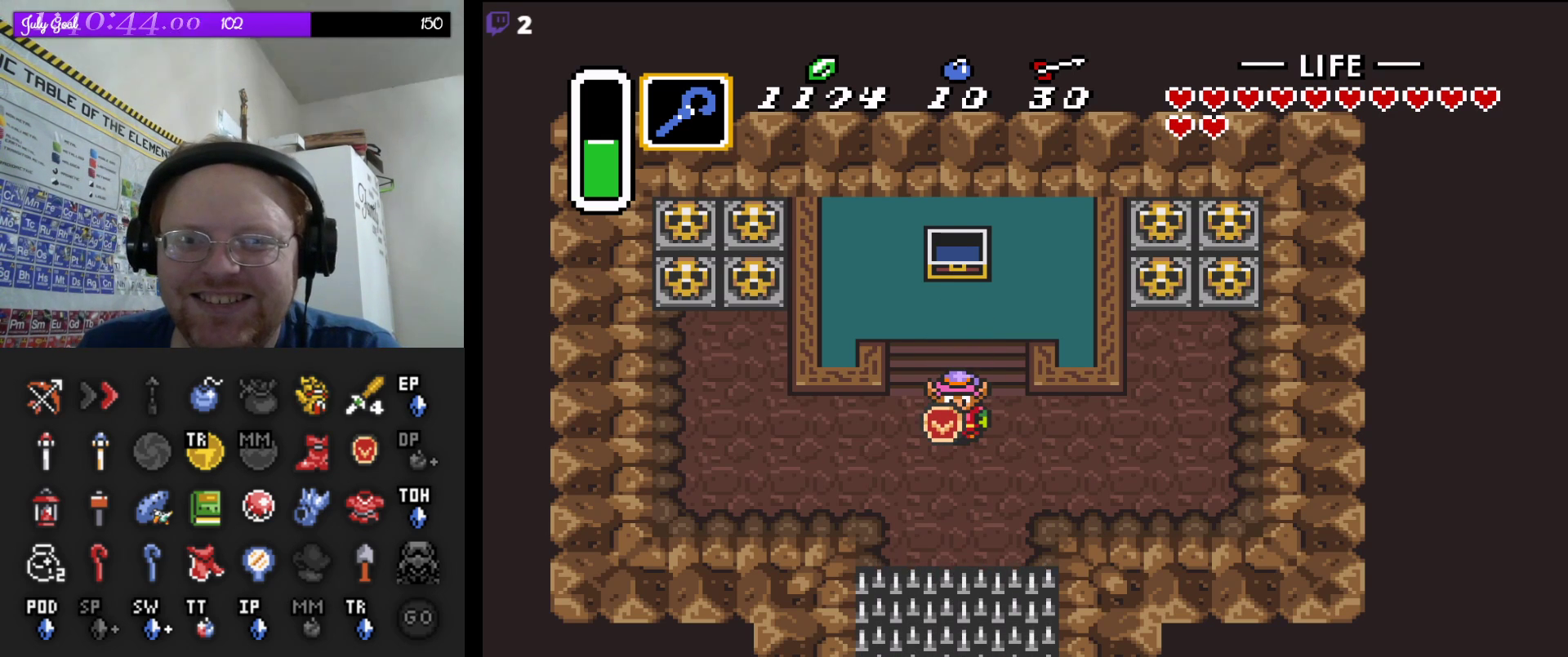
{"buttons": [], "events": []}
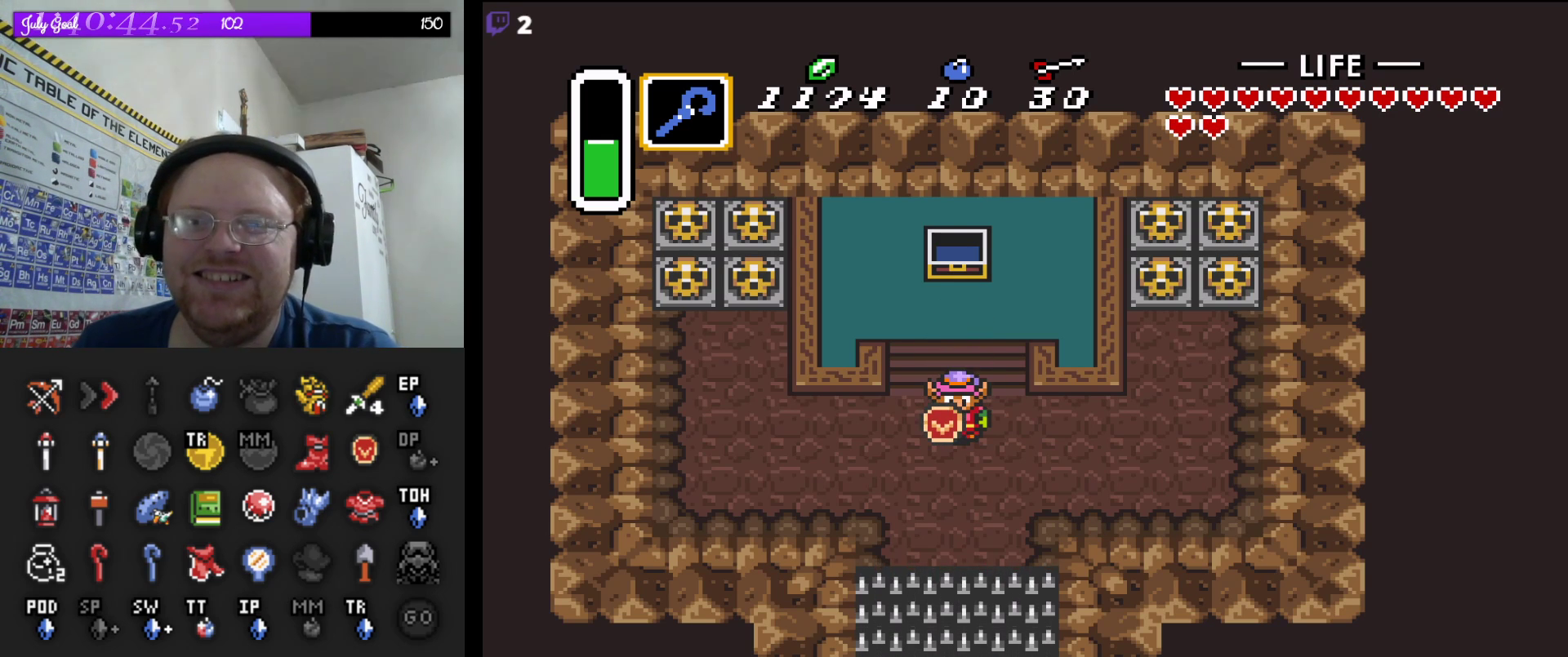
{"buttons": [], "events": [[367, "DPAD_DOWN", "down"], [400, "DPAD_DOWN", "up"]]}
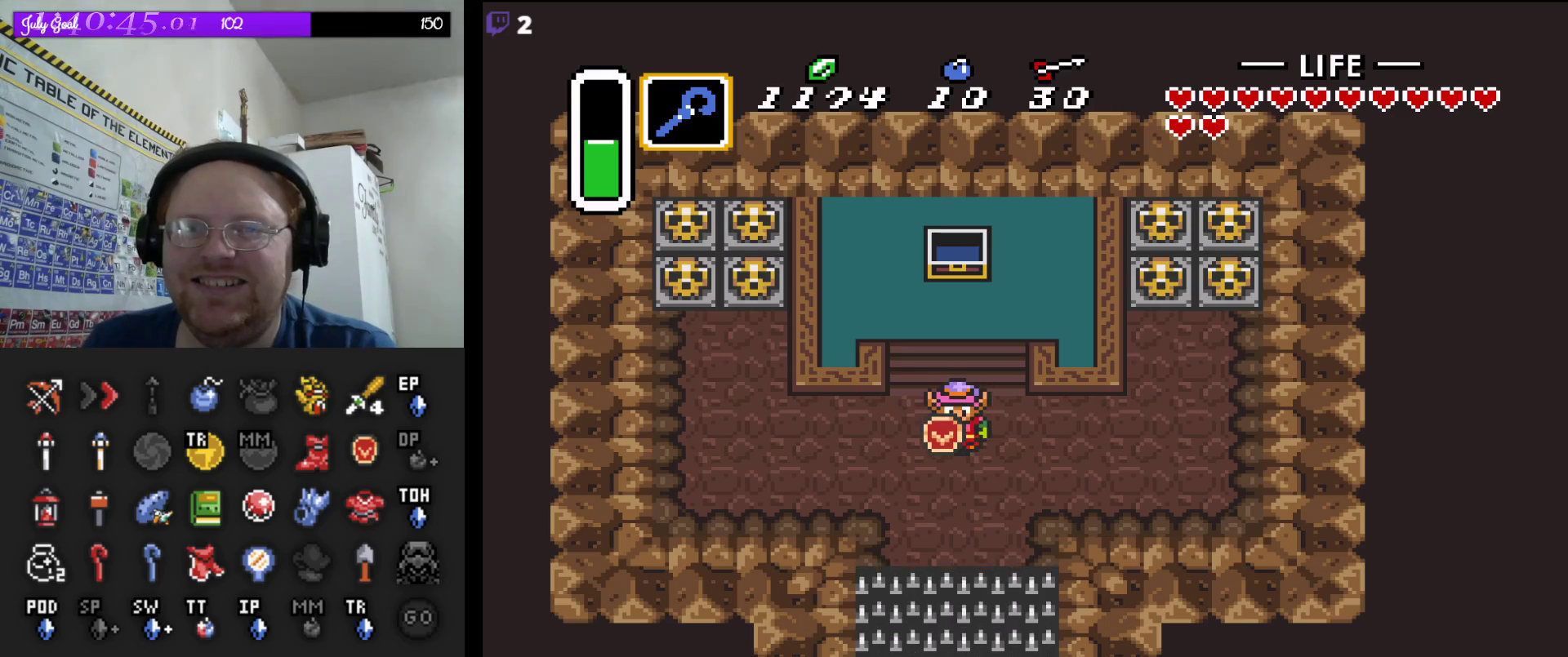
{"buttons": ["DPAD_DOWN"], "events": [[283, "DPAD_DOWN", "down"]]}
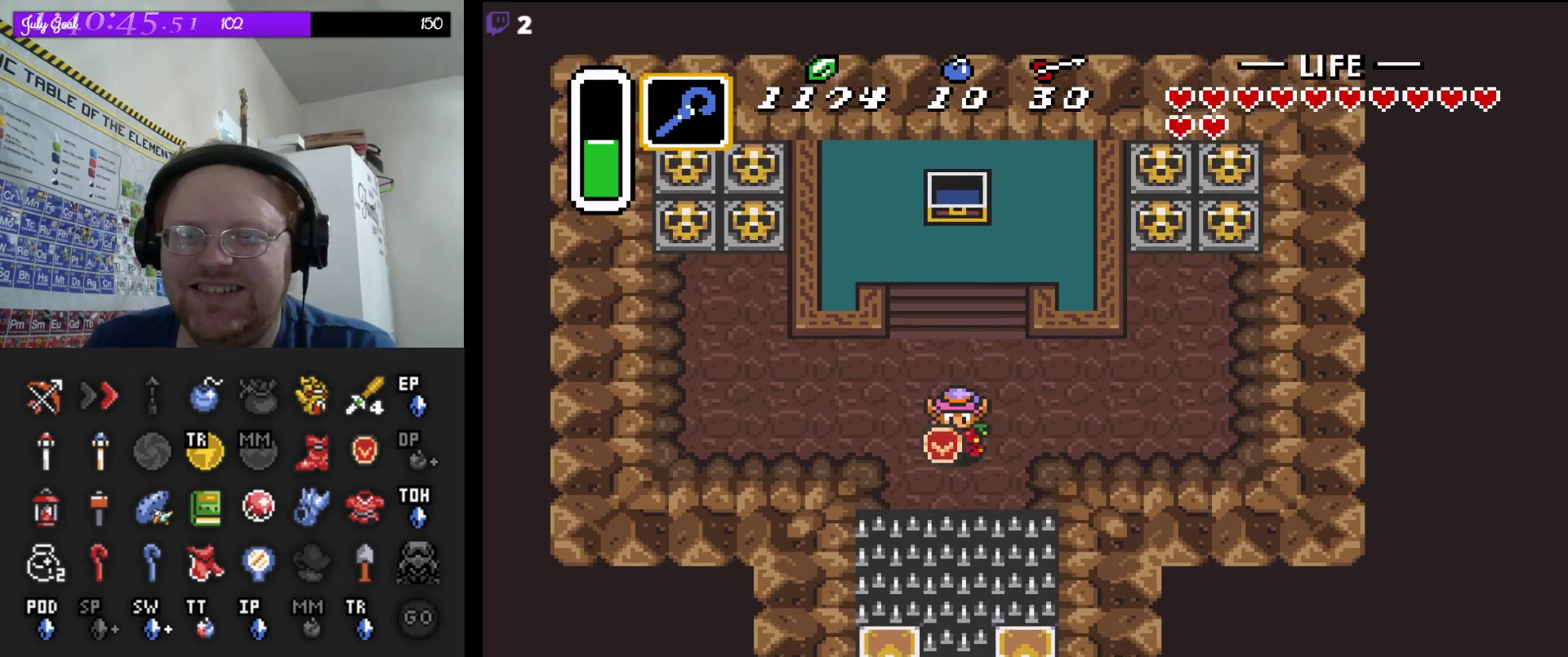
{"buttons": ["DPAD_DOWN"], "events": [[50, "DPAD_DOWN", "up"], [317, "DPAD_DOWN", "down"]]}
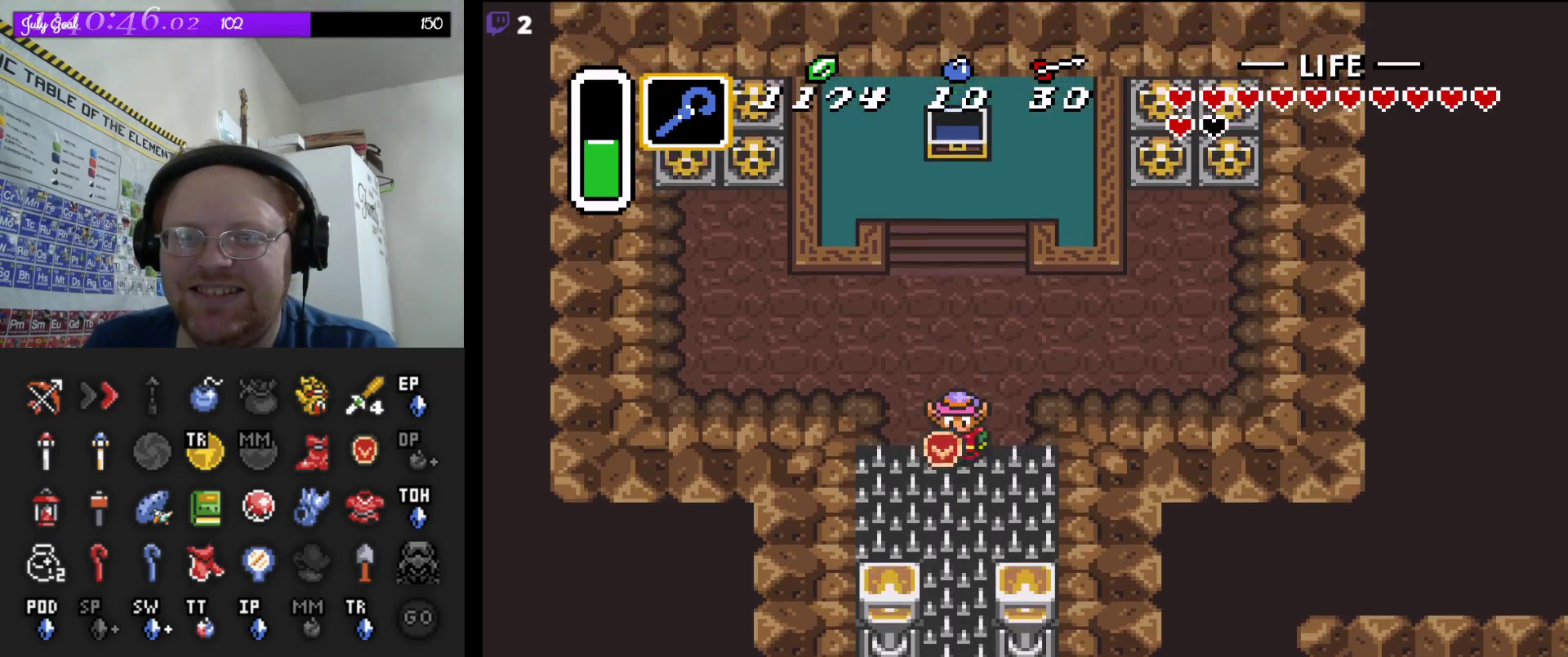
{"buttons": ["DPAD_DOWN"], "events": []}
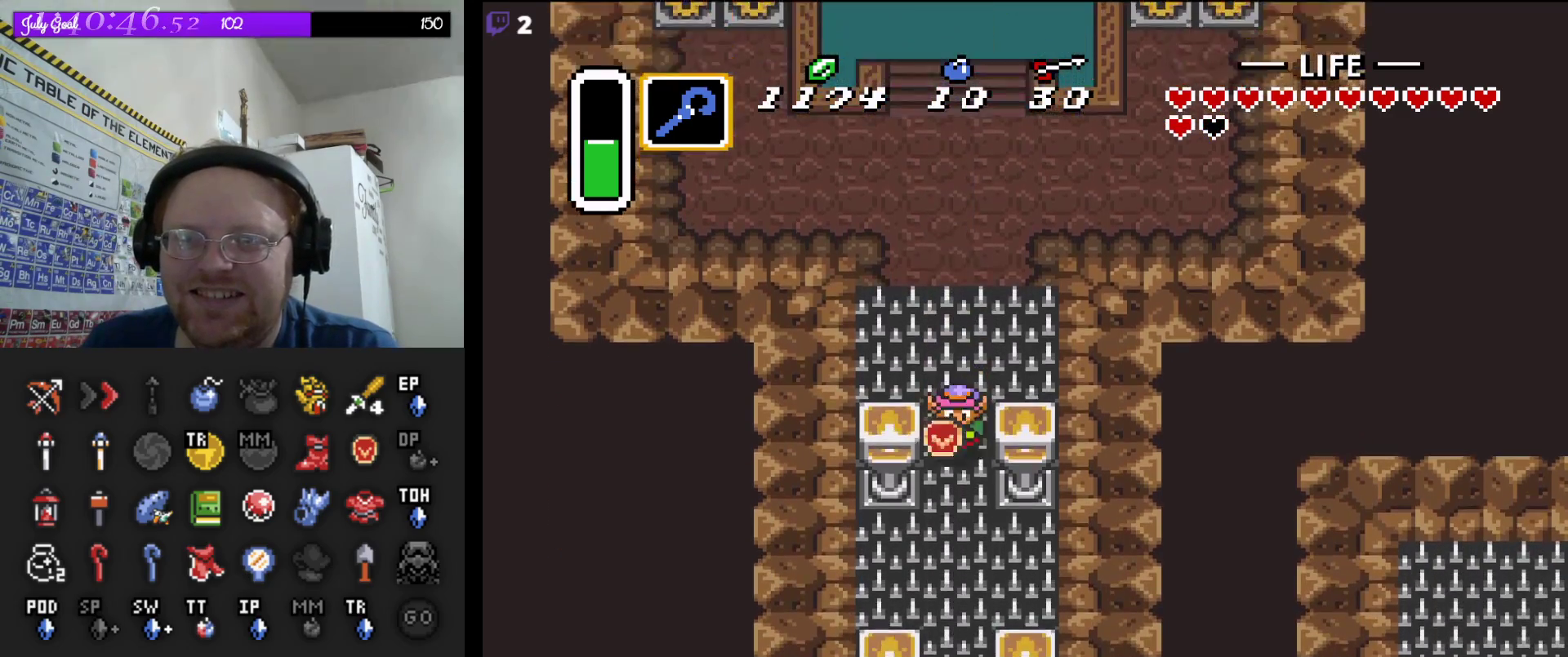
{"buttons": ["DPAD_DOWN"], "events": []}
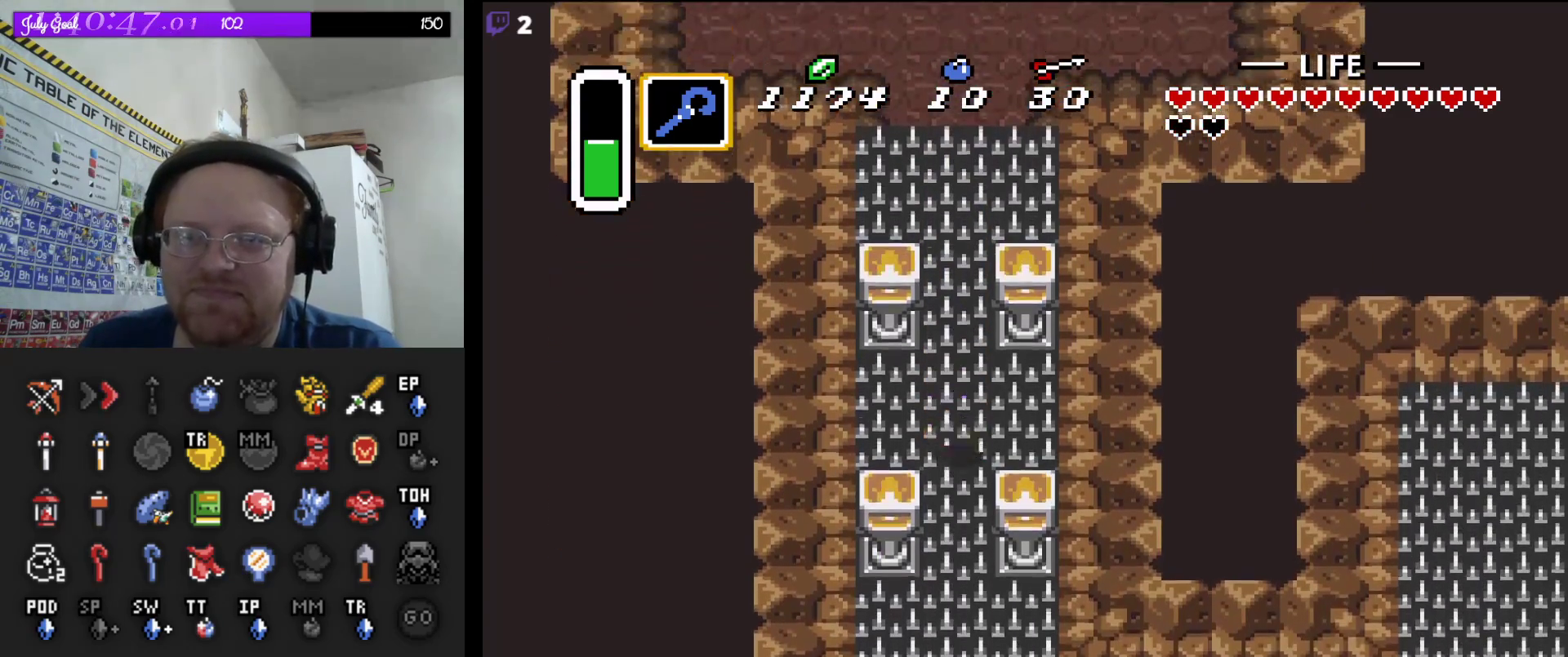
{"buttons": ["DPAD_DOWN", "DPAD_RIGHT"], "events": [[317, "DPAD_RIGHT", "down"]]}
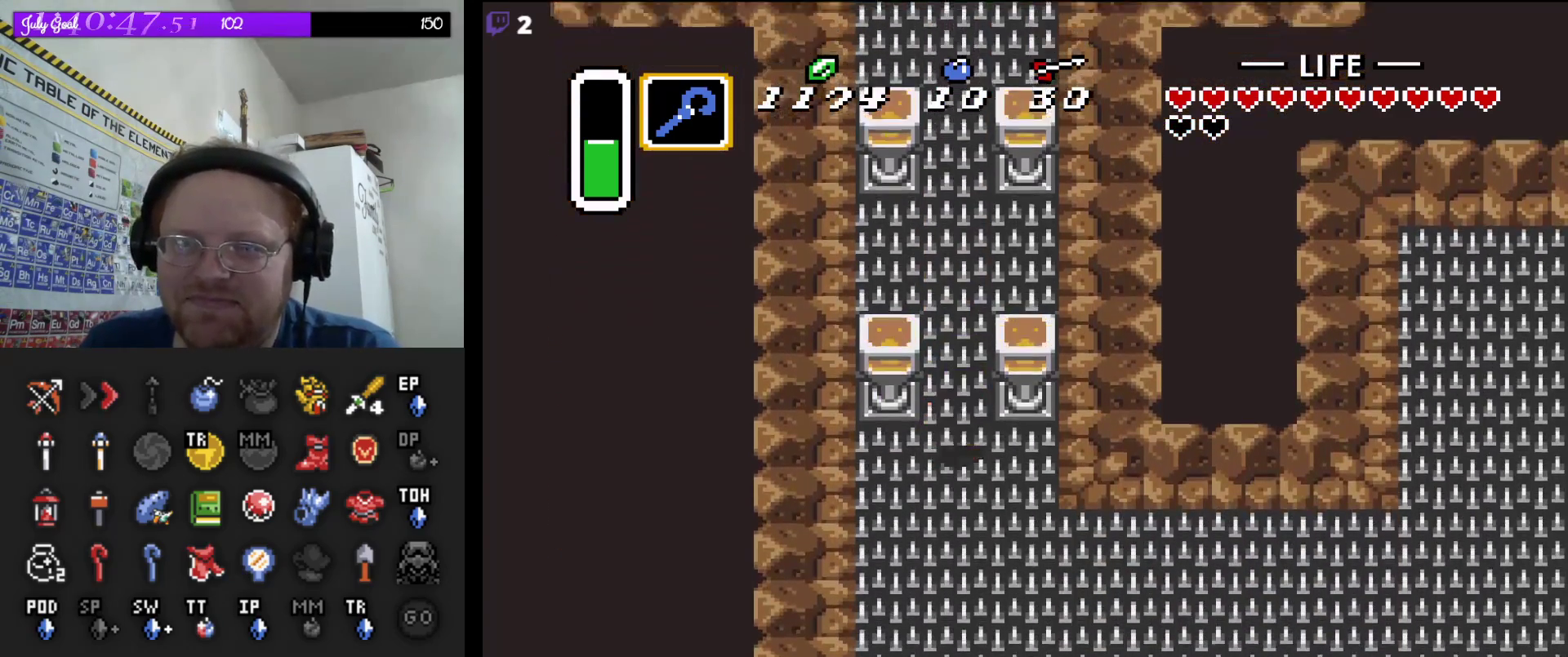
{"buttons": ["DPAD_DOWN", "DPAD_RIGHT"], "events": []}
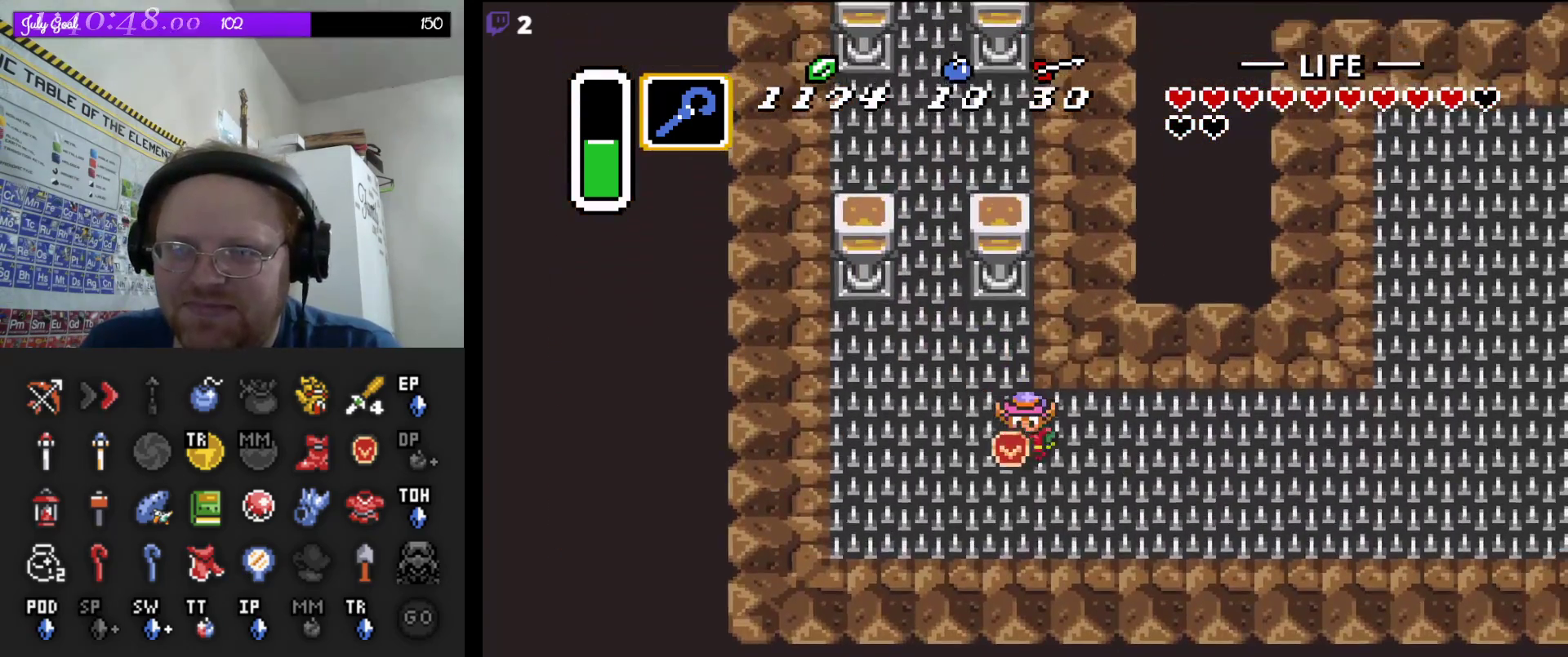
{"buttons": ["DPAD_RIGHT"], "events": [[33, "DPAD_DOWN", "up"], [383, "DPAD_UP", "down"], [450, "DPAD_UP", "up"]]}
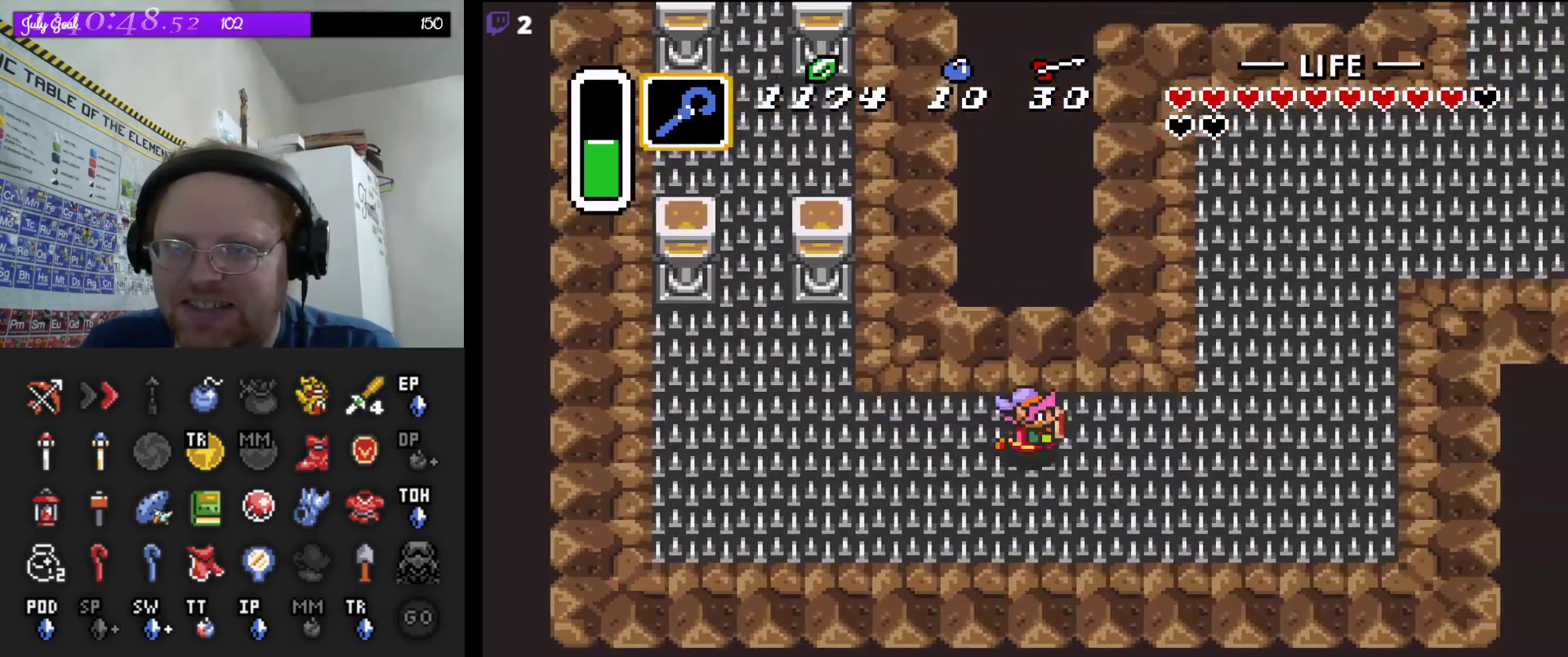
{"buttons": ["DPAD_UP", "DPAD_RIGHT"], "events": [[350, "DPAD_UP", "down"]]}
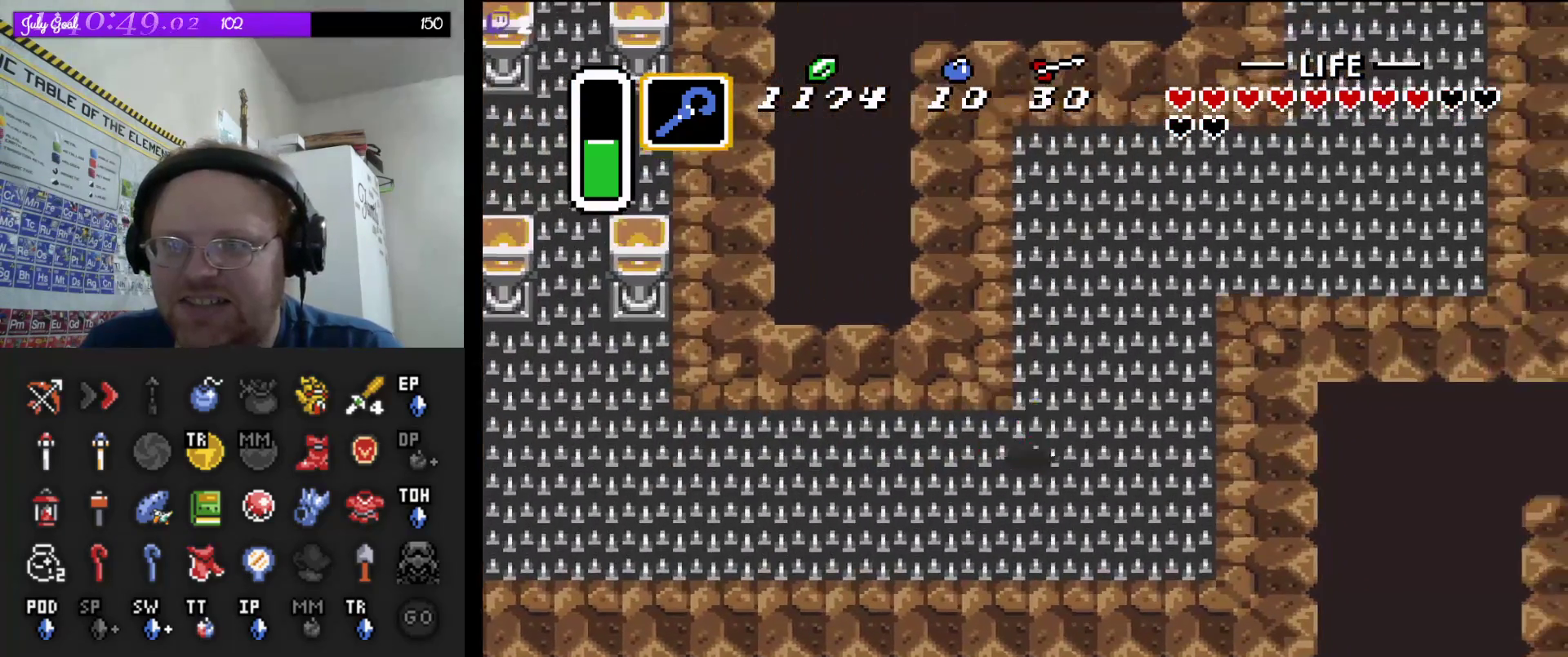
{"buttons": ["DPAD_UP", "DPAD_RIGHT"], "events": []}
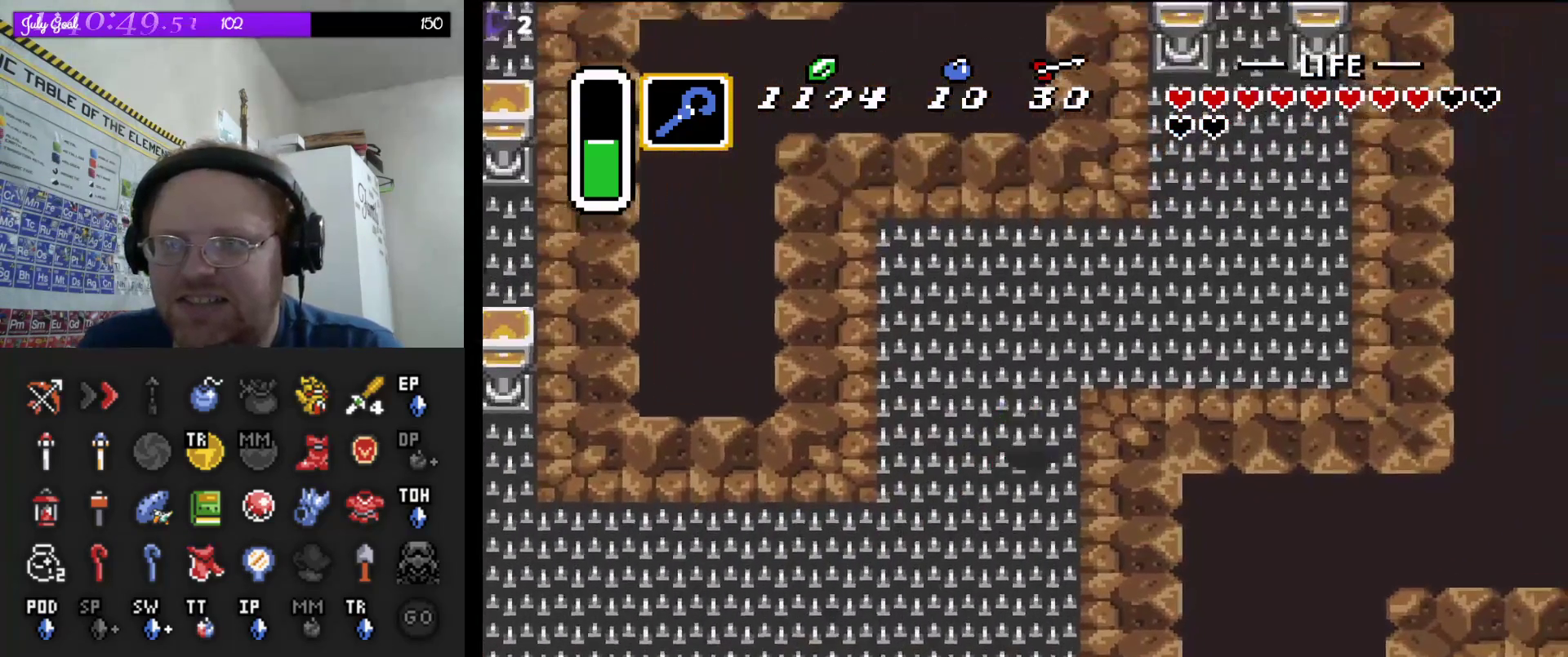
{"buttons": ["DPAD_UP", "DPAD_RIGHT"], "events": []}
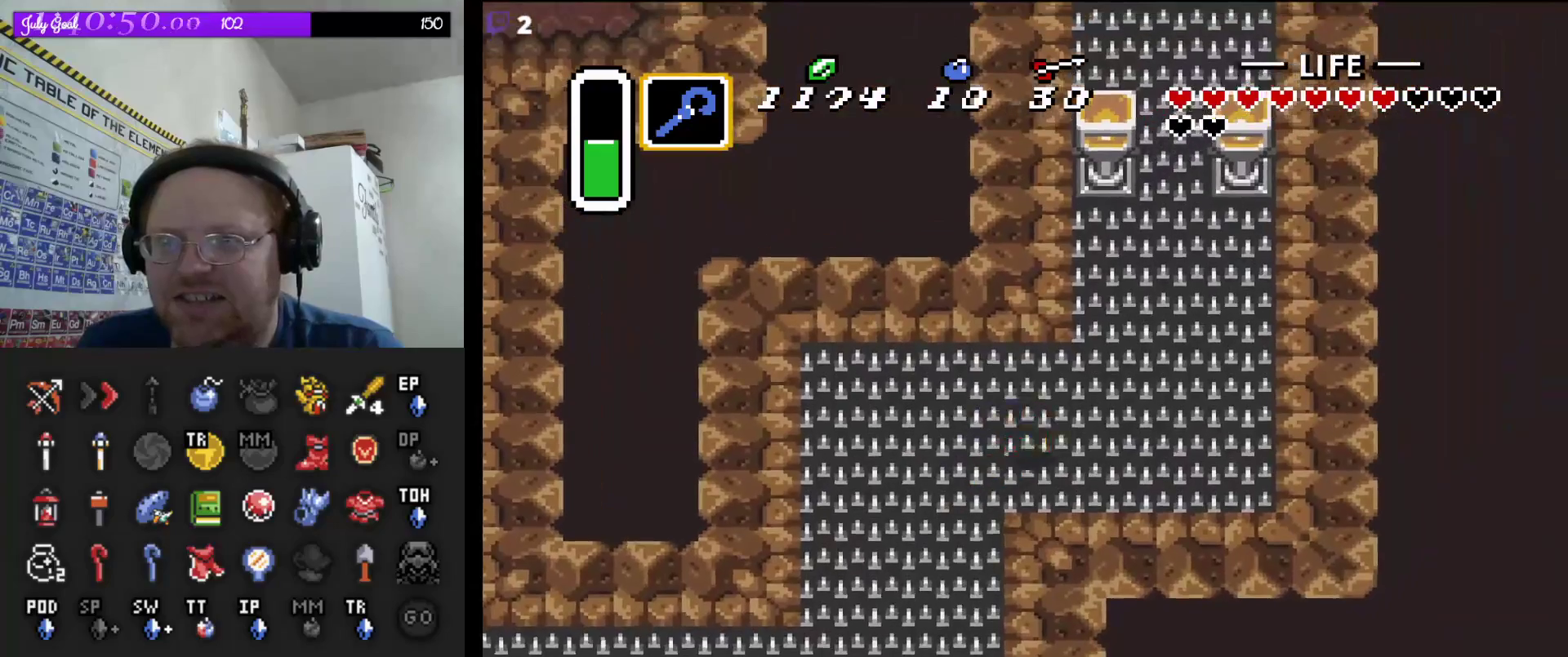
{"buttons": ["DPAD_UP", "DPAD_RIGHT"], "events": []}
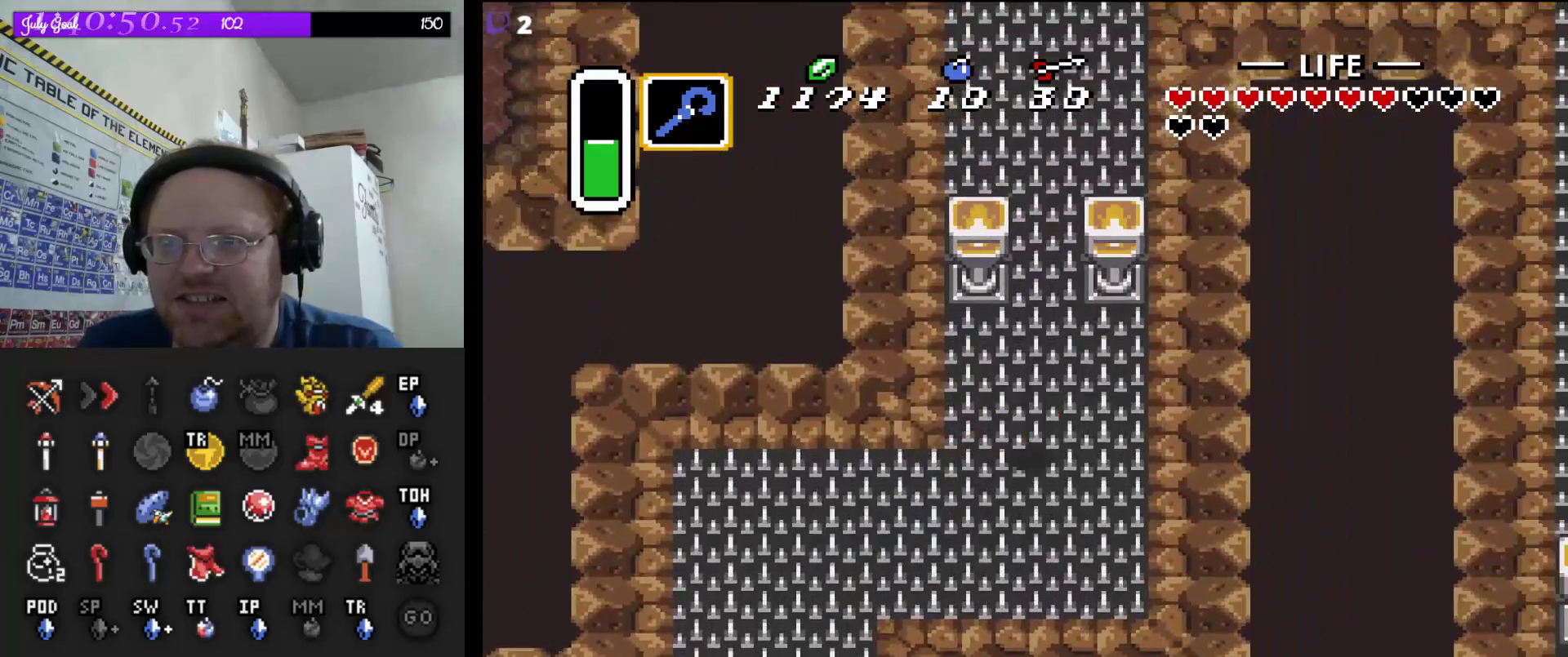
{"buttons": ["DPAD_UP"], "events": [[117, "DPAD_RIGHT", "up"]]}
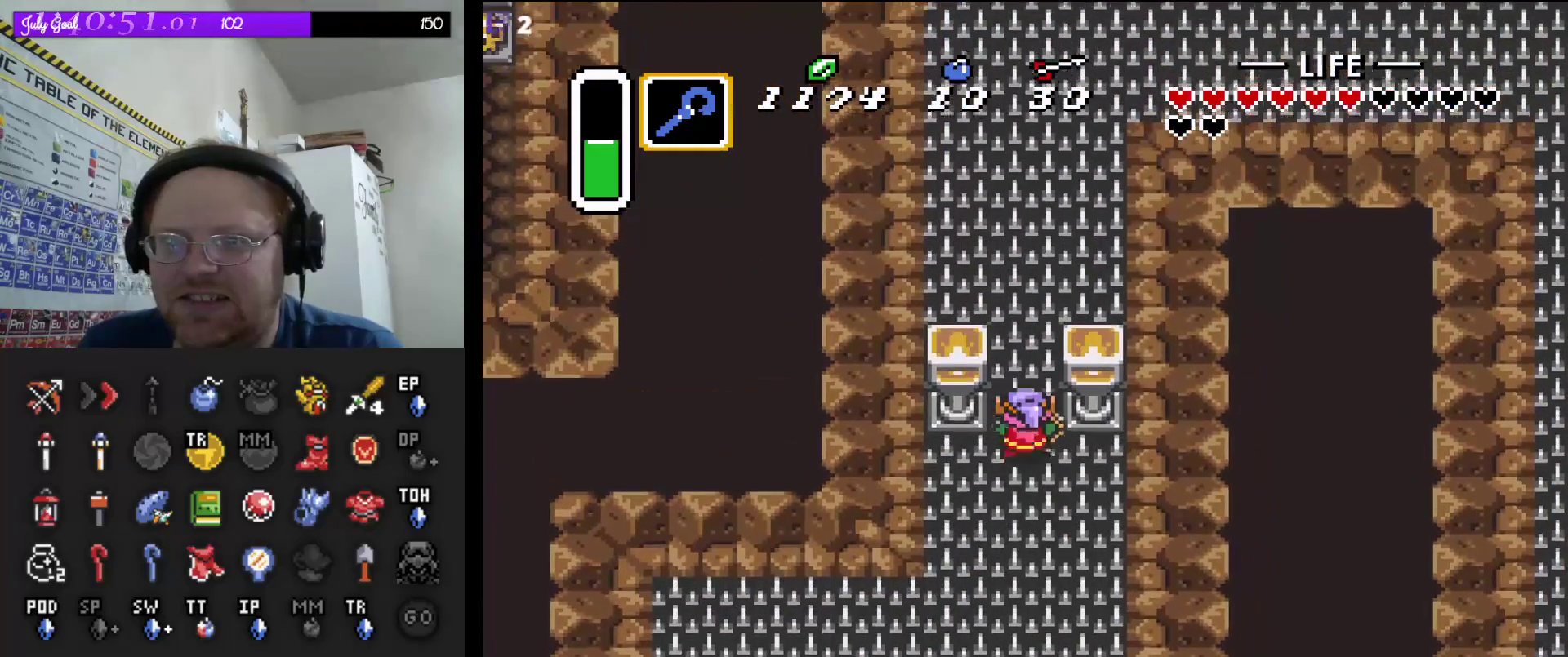
{"buttons": ["DPAD_UP", "DPAD_RIGHT"], "events": [[383, "DPAD_RIGHT", "down"]]}
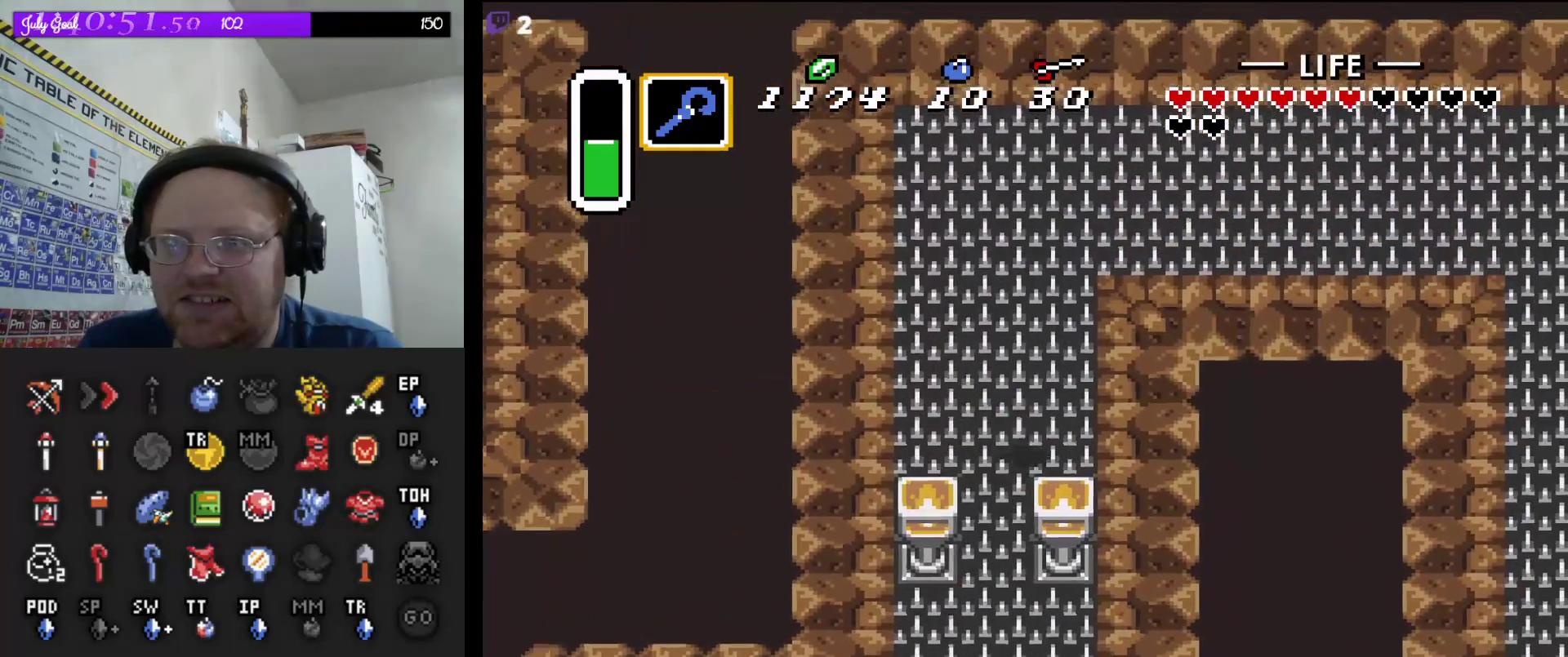
{"buttons": ["DPAD_UP", "DPAD_RIGHT"], "events": []}
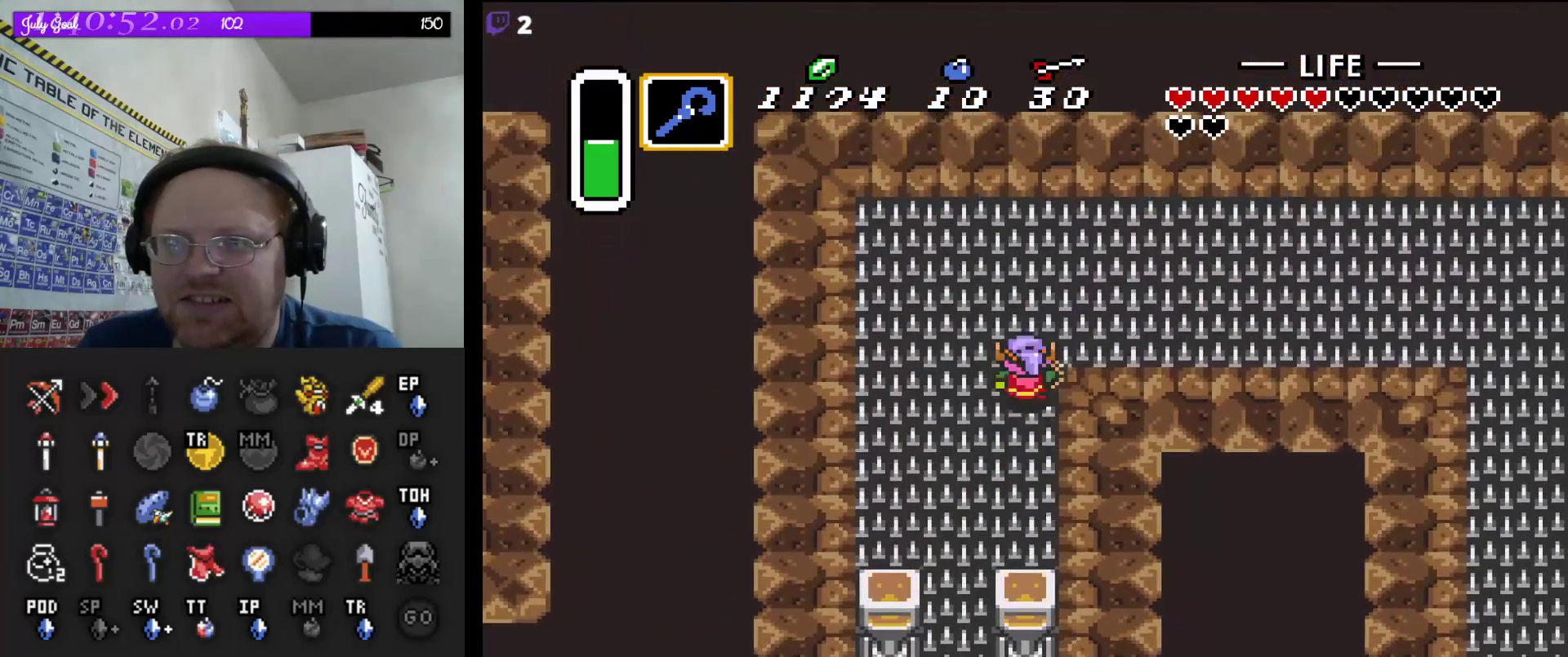
{"buttons": ["DPAD_RIGHT"], "events": [[183, "DPAD_UP", "up"]]}
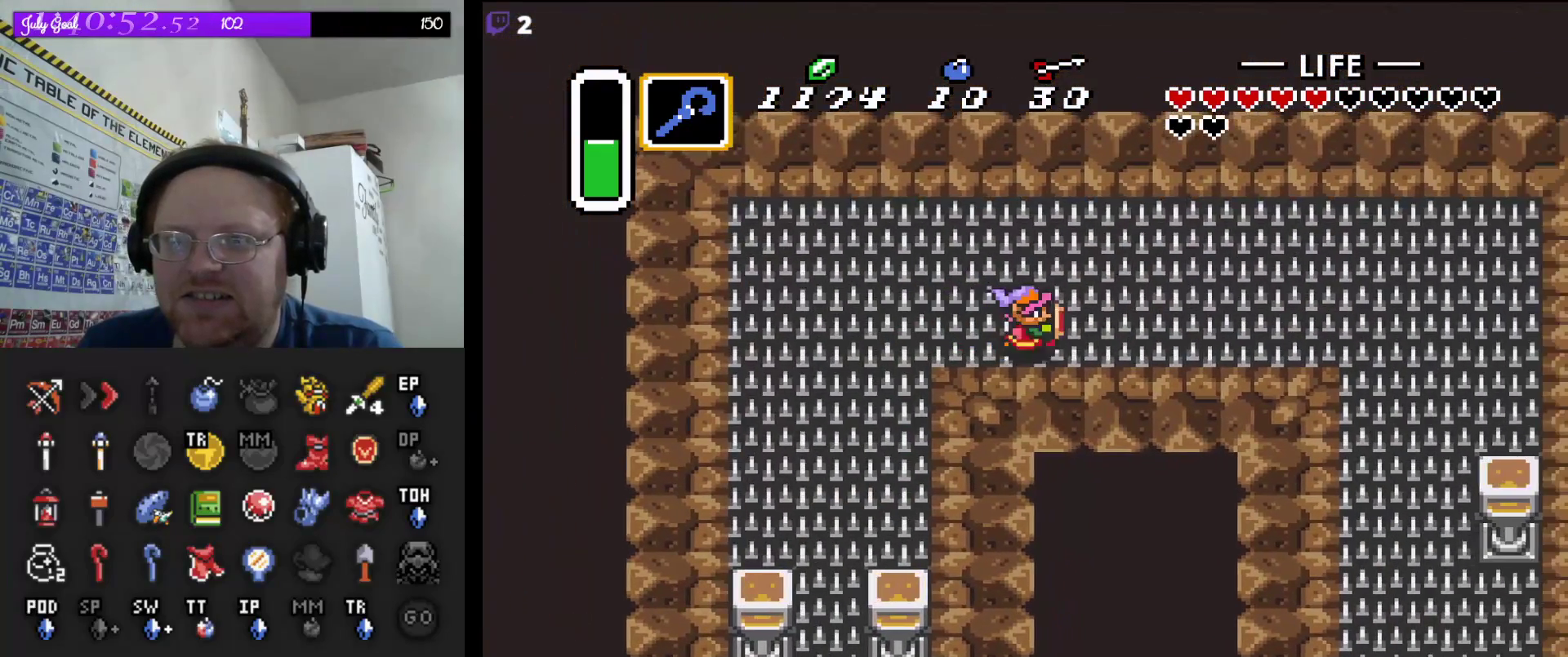
{"buttons": ["DPAD_RIGHT"], "events": []}
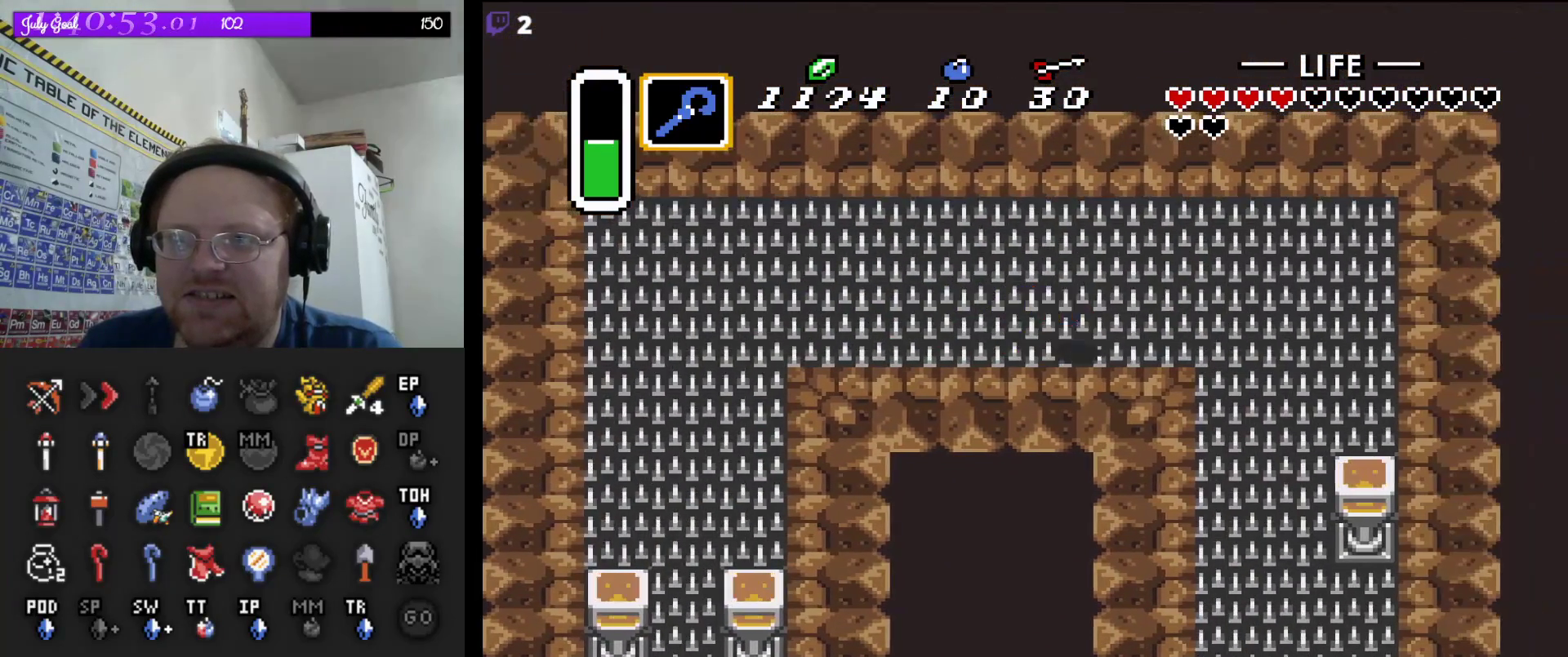
{"buttons": ["DPAD_DOWN"], "events": [[200, "DPAD_DOWN", "down"], [417, "DPAD_RIGHT", "up"]]}
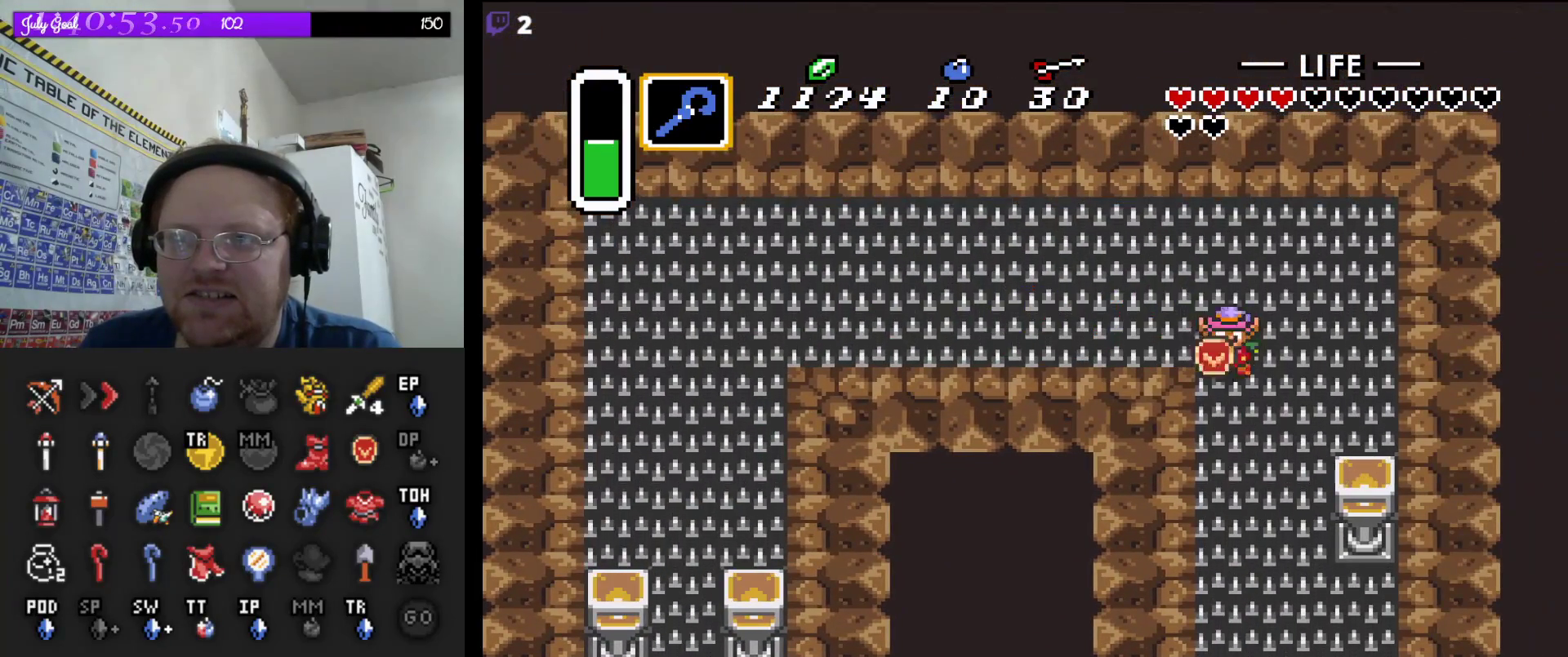
{"buttons": ["DPAD_DOWN"], "events": []}
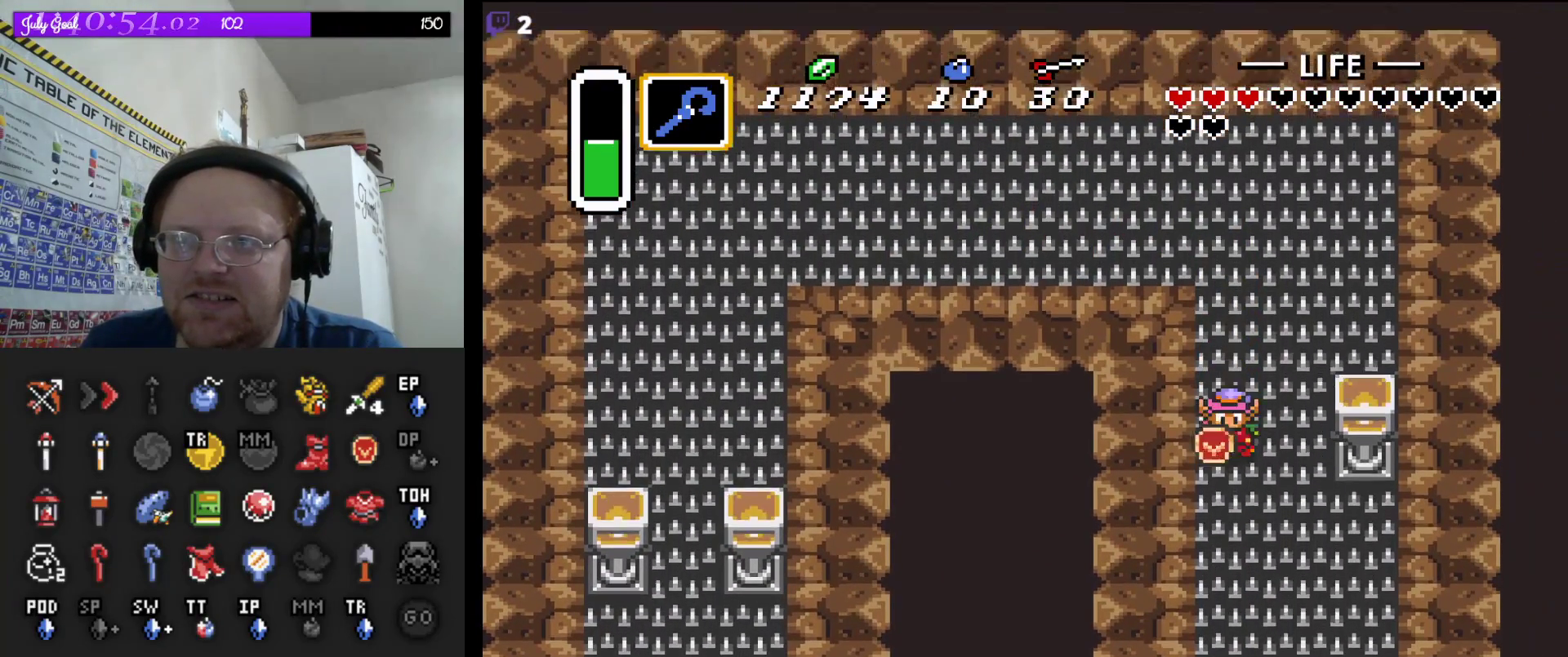
{"buttons": ["DPAD_DOWN"], "events": []}